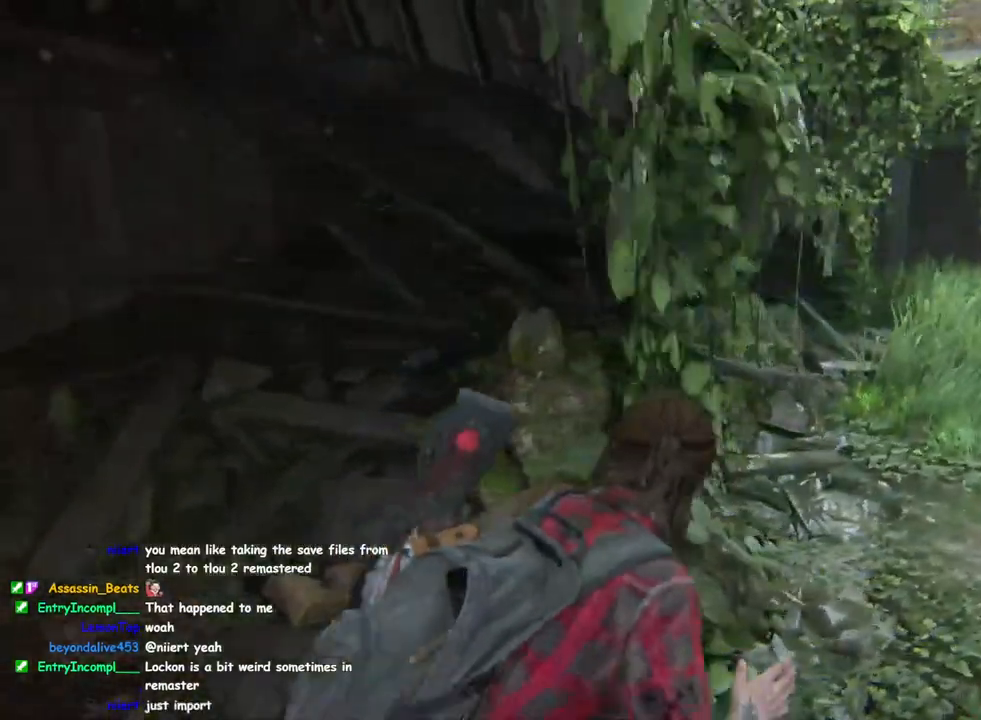
Gameplay with a controller (PlayStation layout); each line is a JSON object with the inputs held at the frame after it. "events" lists button and stick changes between this image and that frame as [ms after this image, input, new state], when the widget could be followed in between.
{"buttons": ["L1"], "left_stick": "up", "right_stick": "center", "events": [[367, "left_stick", "up"], [383, "right_stick", "center"]]}
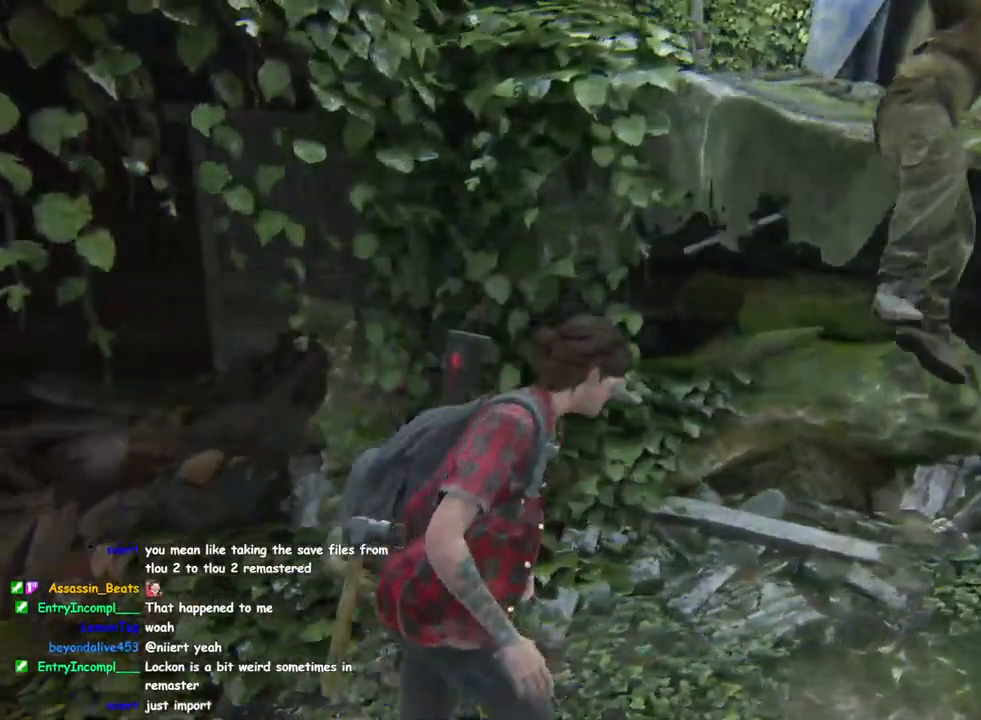
{"buttons": ["L1"], "left_stick": "up", "right_stick": "left", "events": [[67, "CROSS", "down"], [167, "CROSS", "up"], [233, "CROSS", "down"], [333, "CROSS", "up"], [483, "right_stick", "left"]]}
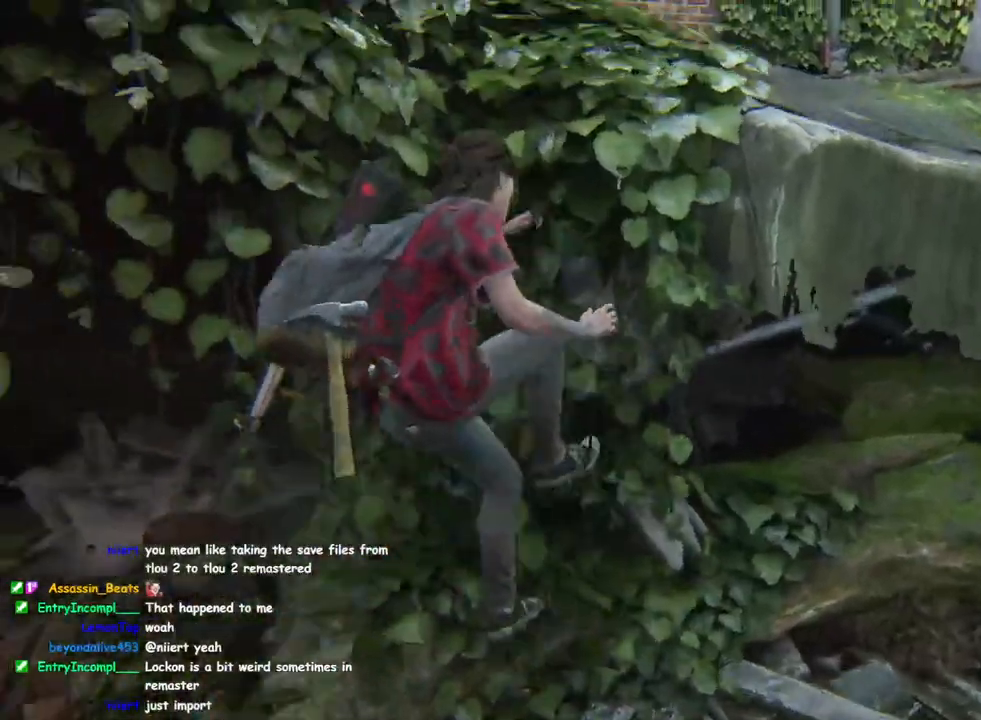
{"buttons": ["L1"], "left_stick": "up-right", "right_stick": "center", "events": [[367, "right_stick", "center"], [467, "left_stick", "up-right"]]}
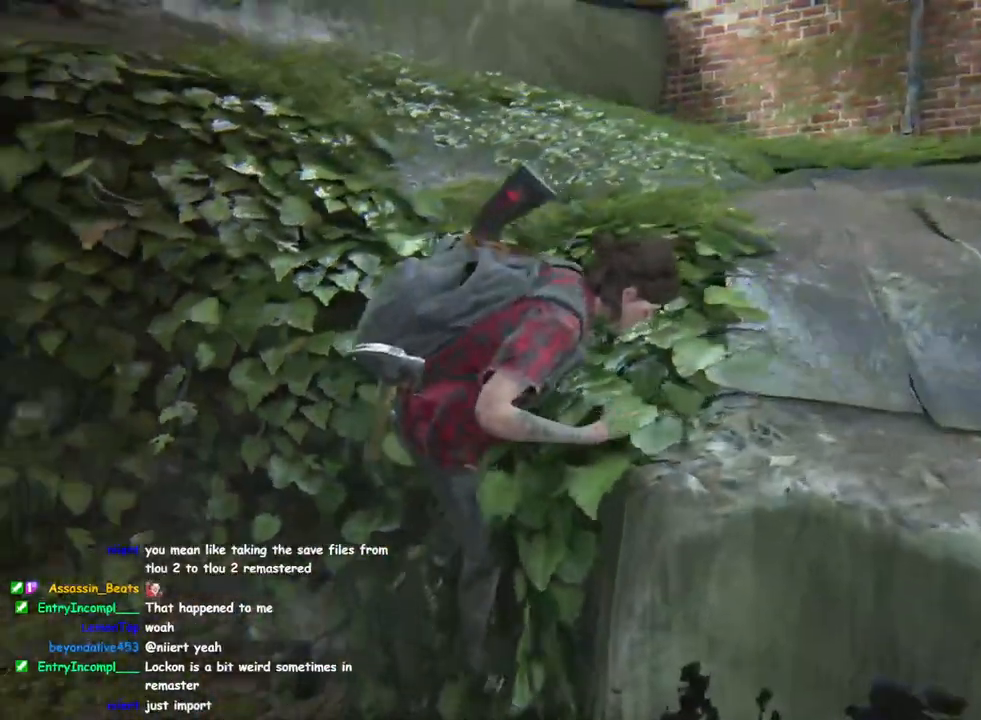
{"buttons": ["L1"], "left_stick": "up-right", "right_stick": "left", "events": [[383, "right_stick", "left"]]}